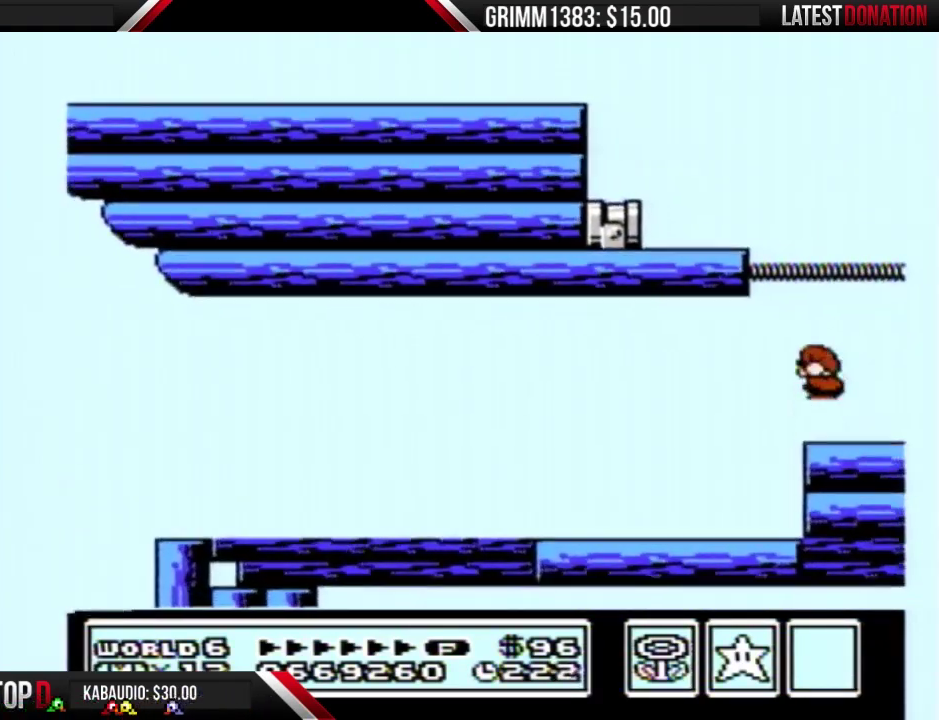
Gameplay with a controller (Nintendo layout); each line is a JSON object with the inputs held at the frame after it. "events" lists button and stick changes between this image and that frame as [ms after this image, input, new state], when the widget could be followed in between. Not read: L3 R3.
{"buttons": ["B", "DPAD_RIGHT"], "events": [[467, "DPAD_LEFT", "up"], [500, "A", "up"], [500, "DPAD_RIGHT", "down"]]}
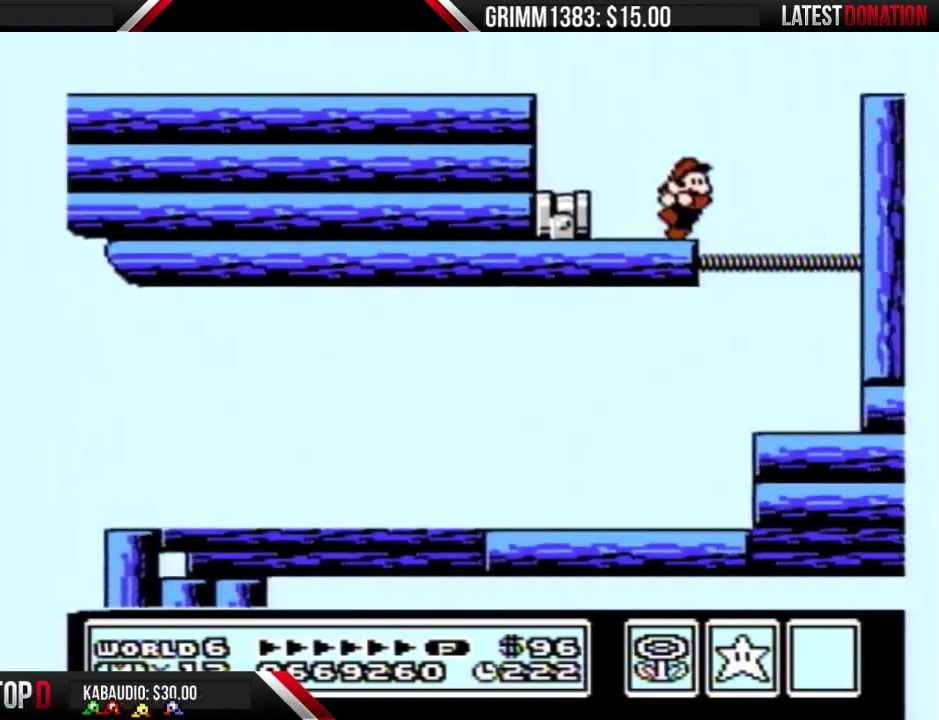
{"buttons": ["A", "B", "DPAD_RIGHT"], "events": [[267, "A", "down"]]}
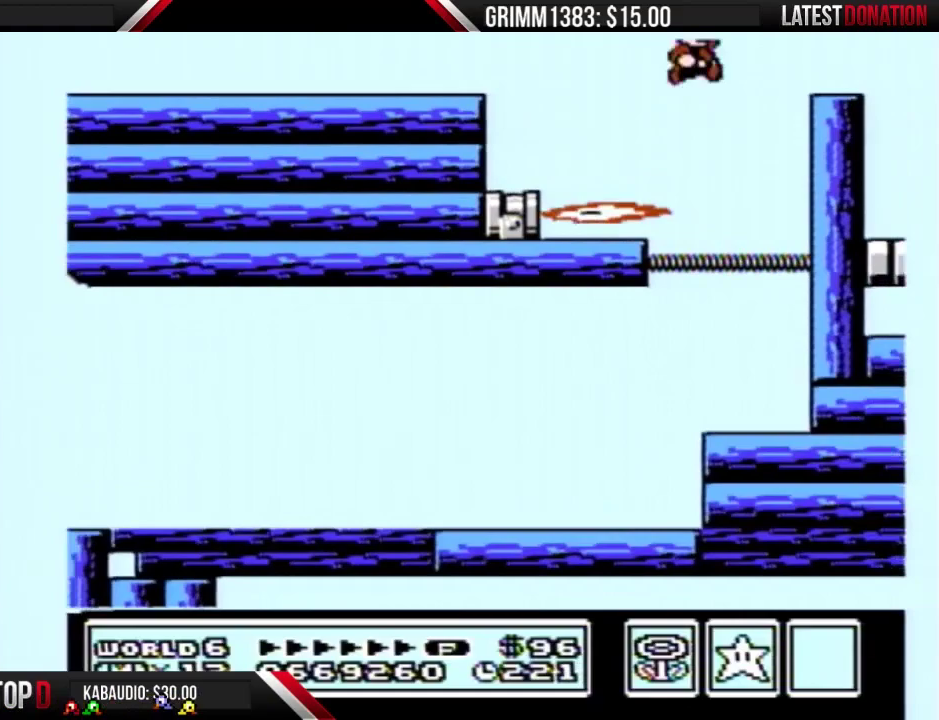
{"buttons": ["B", "DPAD_RIGHT"], "events": [[367, "A", "up"], [400, "B", "up"], [500, "B", "down"]]}
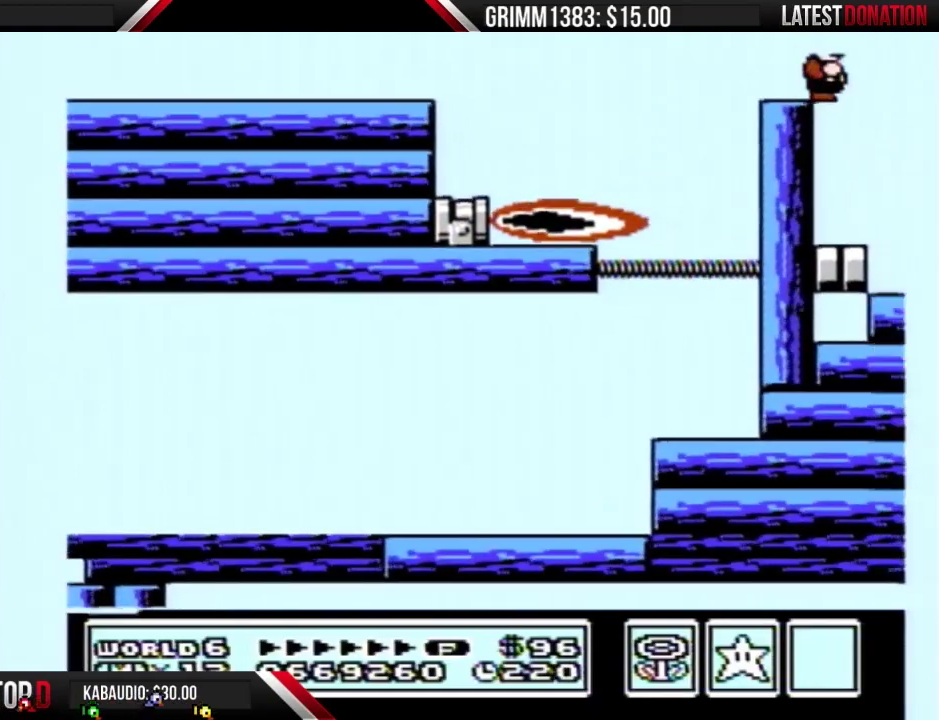
{"buttons": ["A", "B", "DPAD_RIGHT"], "events": [[467, "A", "down"]]}
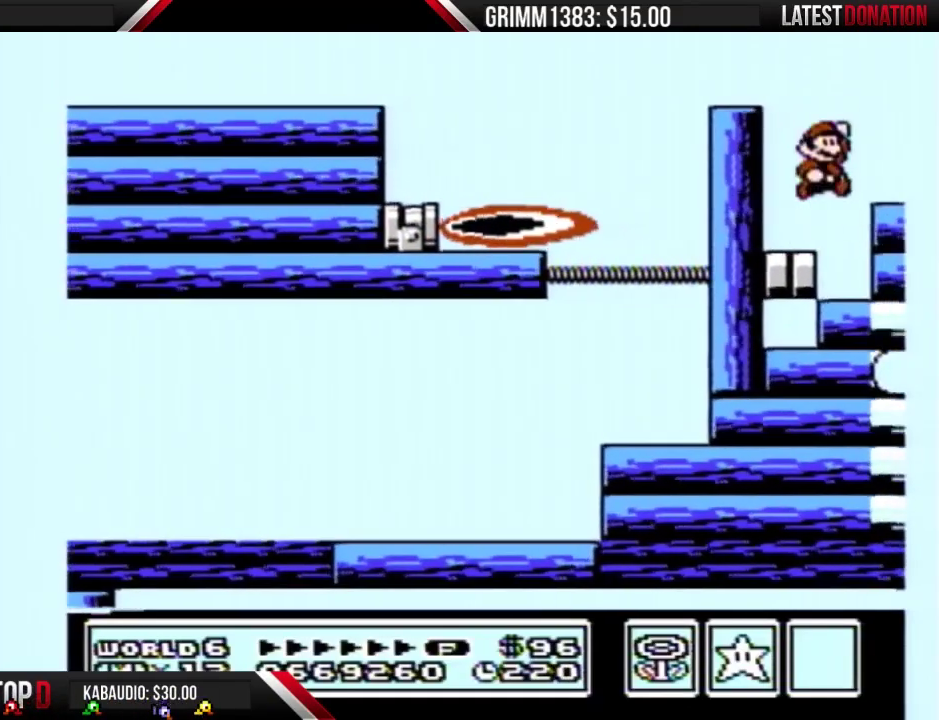
{"buttons": ["B", "DPAD_RIGHT"], "events": [[200, "A", "up"]]}
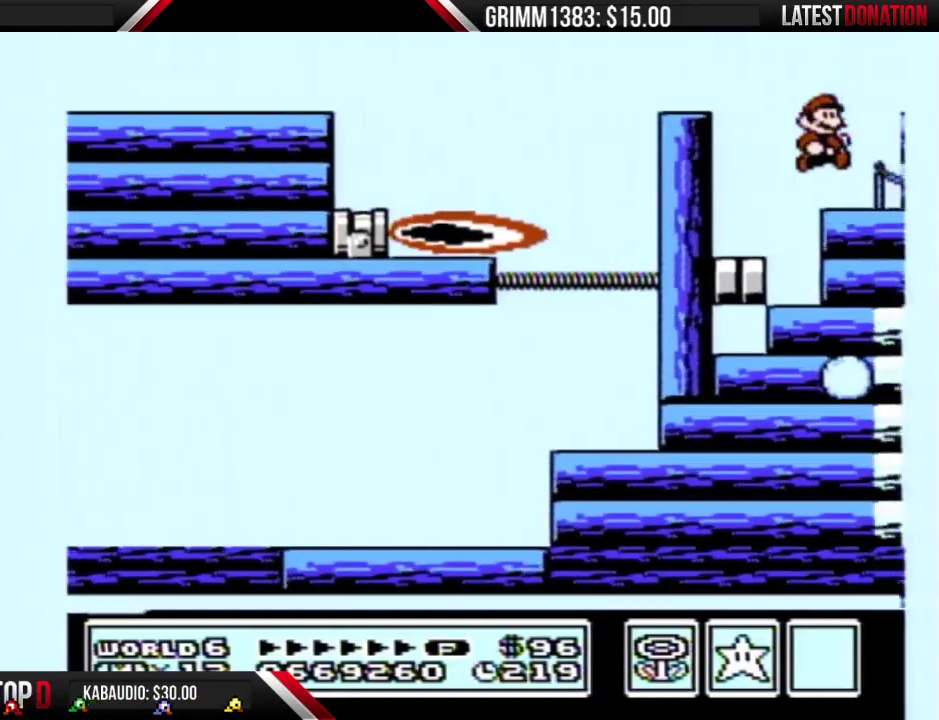
{"buttons": ["B", "DPAD_RIGHT"], "events": []}
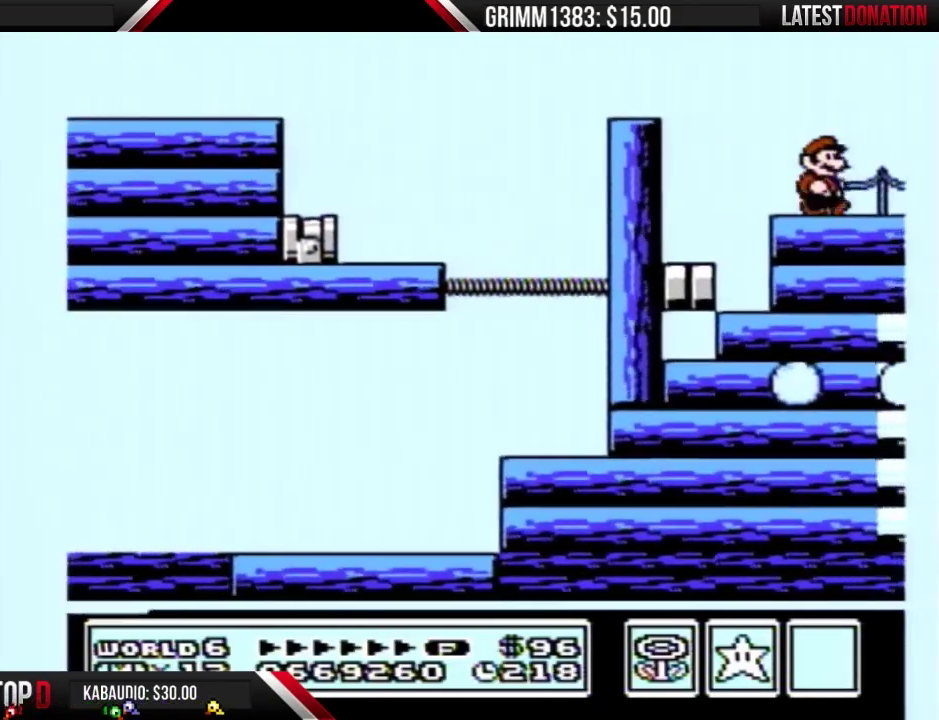
{"buttons": ["B", "DPAD_RIGHT"], "events": []}
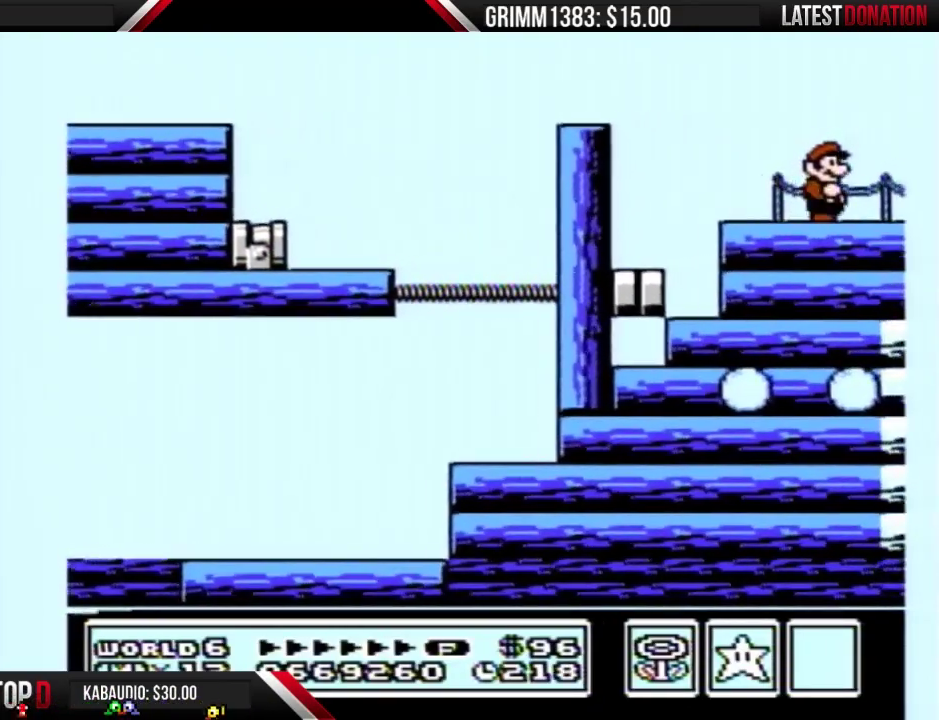
{"buttons": ["B", "DPAD_RIGHT"], "events": []}
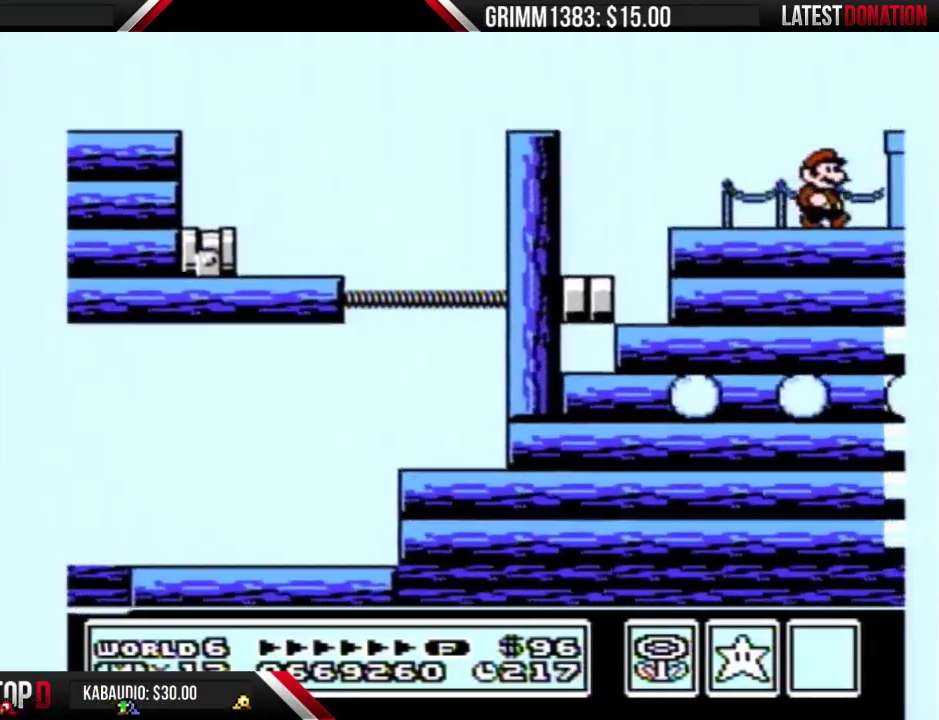
{"buttons": ["B", "DPAD_RIGHT"], "events": [[200, "A", "down"], [367, "A", "up"], [400, "B", "up"], [467, "B", "down"]]}
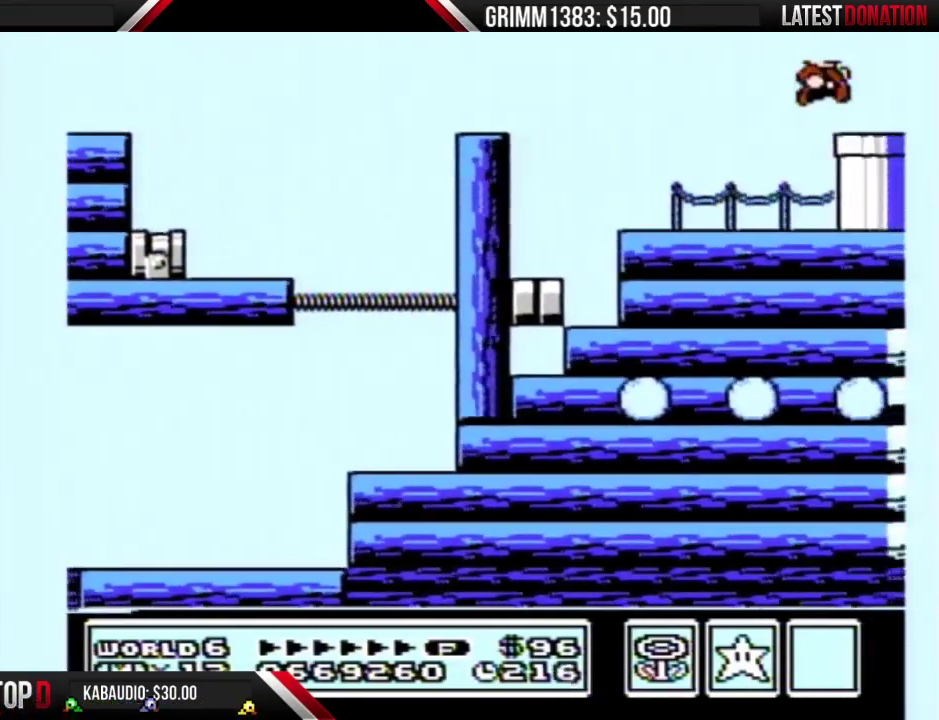
{"buttons": ["B", "DPAD_DOWN"], "events": [[433, "DPAD_DOWN", "down"], [467, "DPAD_RIGHT", "up"]]}
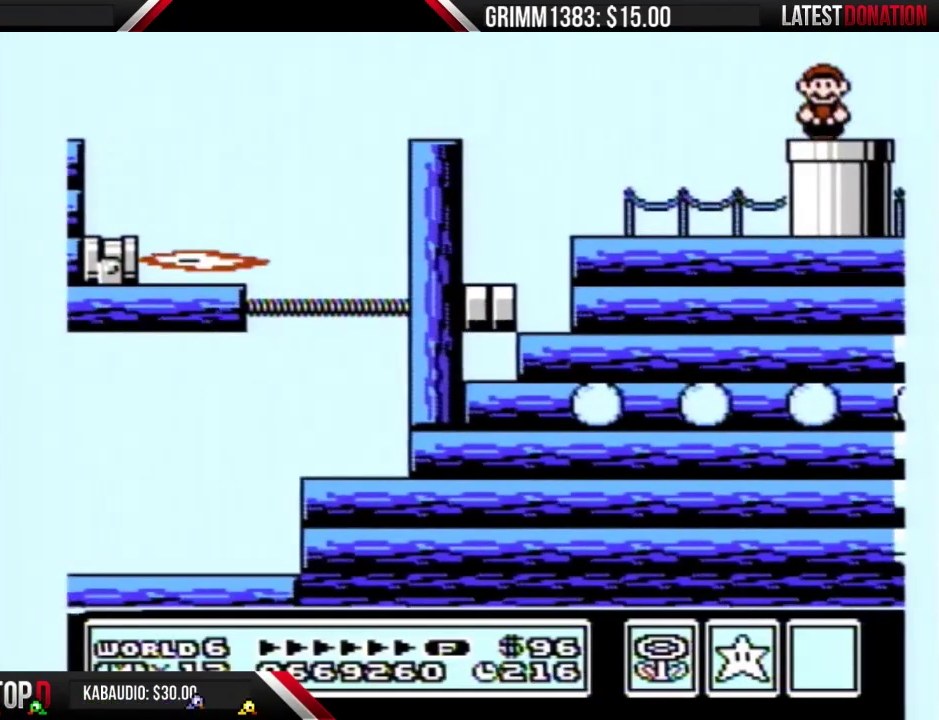
{"buttons": ["B"], "events": [[300, "DPAD_DOWN", "up"]]}
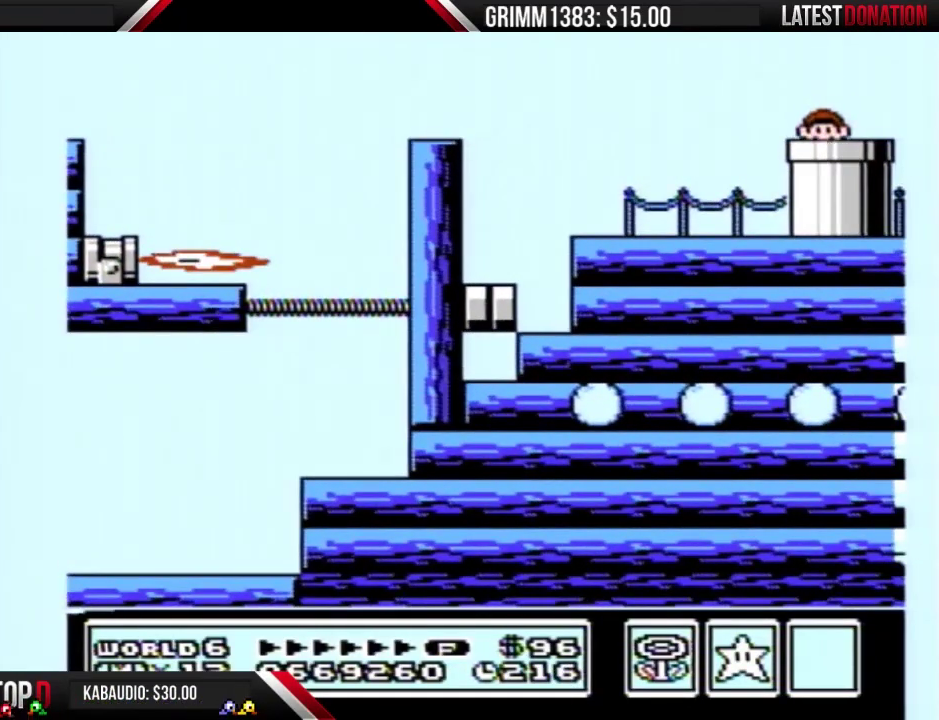
{"buttons": ["B"], "events": []}
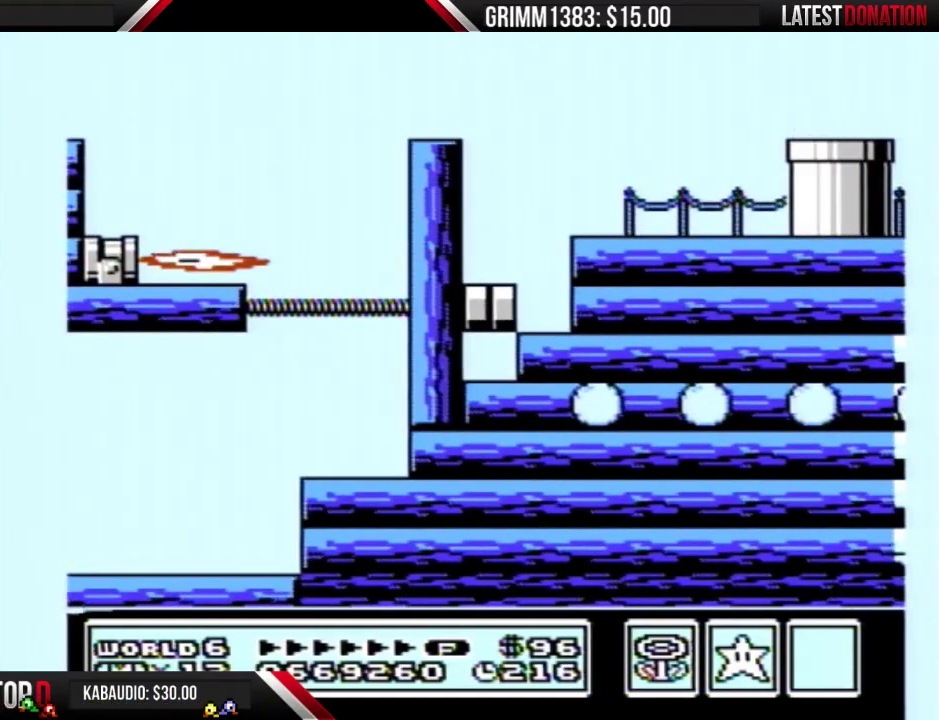
{"buttons": ["B"], "events": []}
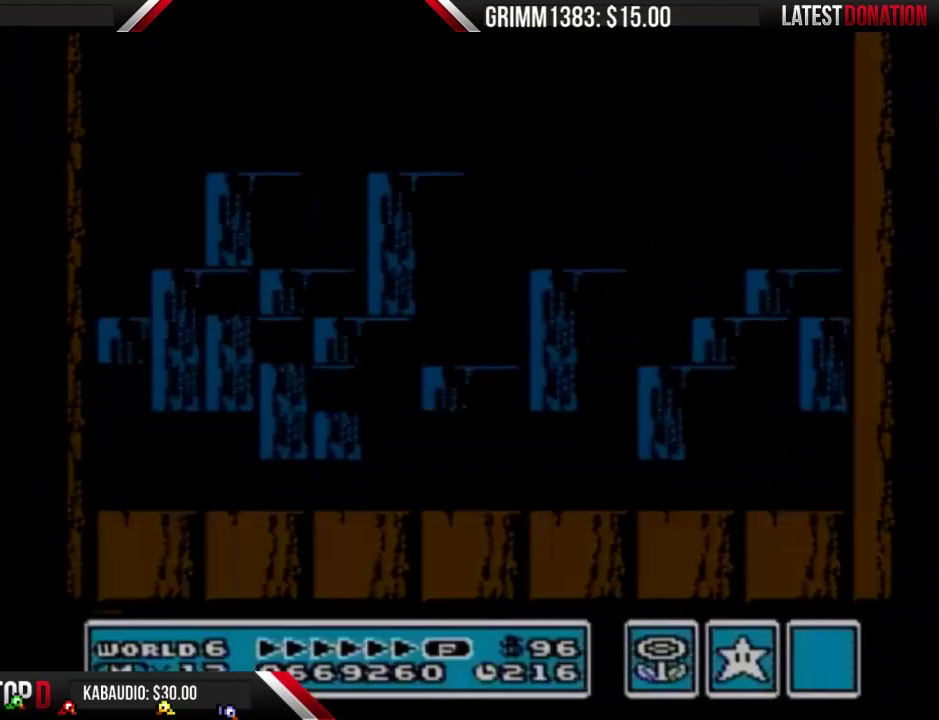
{"buttons": ["B", "DPAD_RIGHT"], "events": [[433, "DPAD_RIGHT", "down"]]}
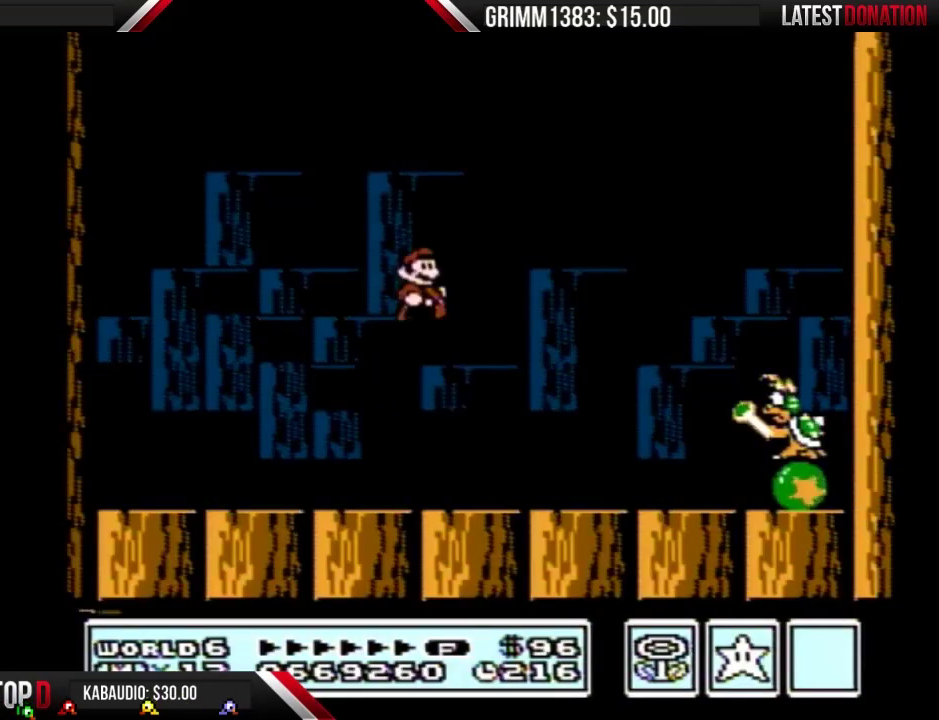
{"buttons": ["A", "B", "DPAD_RIGHT"], "events": [[433, "A", "down"]]}
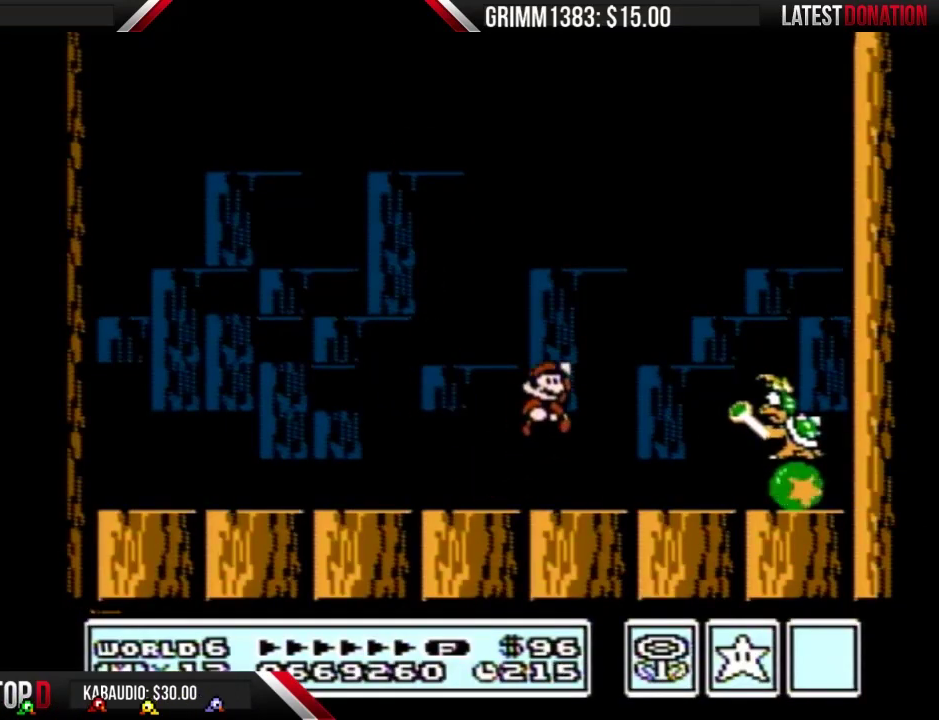
{"buttons": ["B", "DPAD_LEFT"], "events": [[267, "A", "up"], [267, "DPAD_RIGHT", "up"], [300, "DPAD_LEFT", "down"]]}
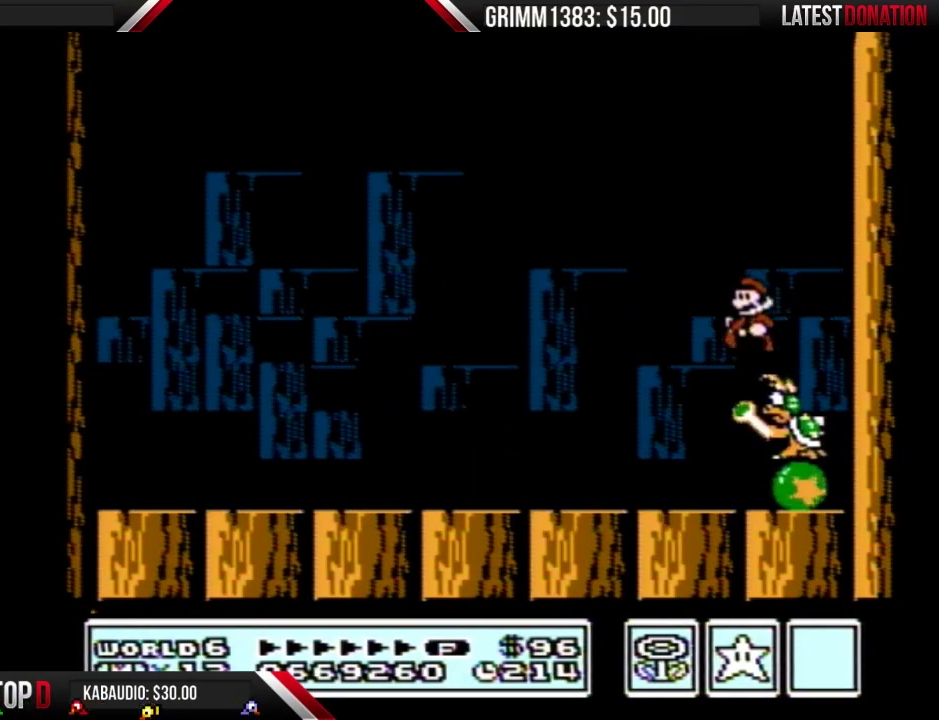
{"buttons": ["B", "DPAD_LEFT"], "events": [[67, "A", "down"], [167, "A", "up"], [267, "DPAD_LEFT", "up"], [333, "DPAD_LEFT", "down"]]}
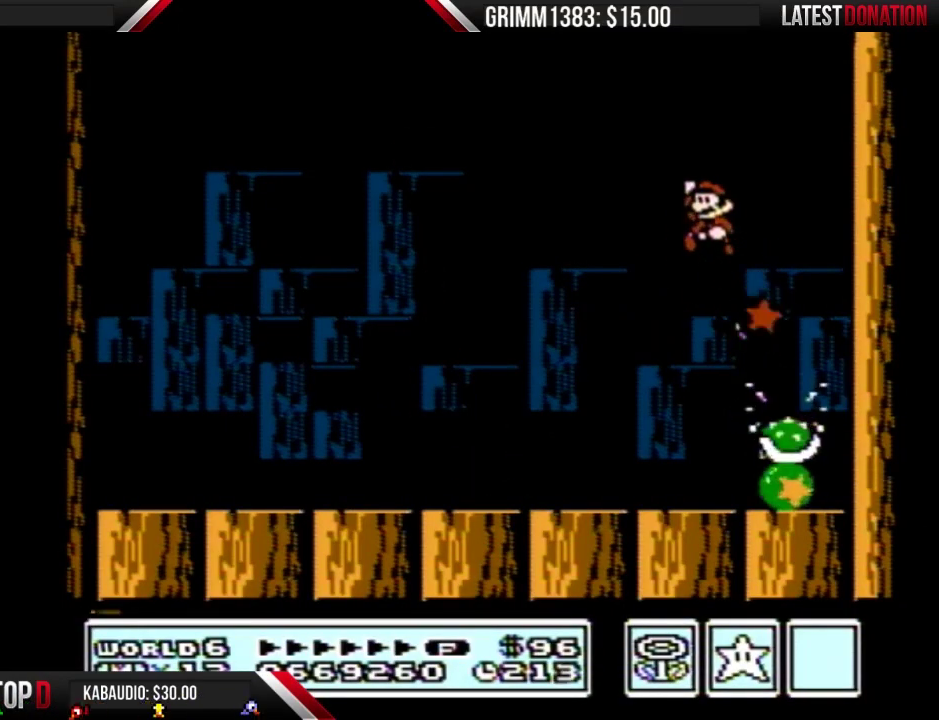
{"buttons": ["B"], "events": [[100, "DPAD_LEFT", "up"], [267, "DPAD_RIGHT", "down"], [400, "DPAD_RIGHT", "up"]]}
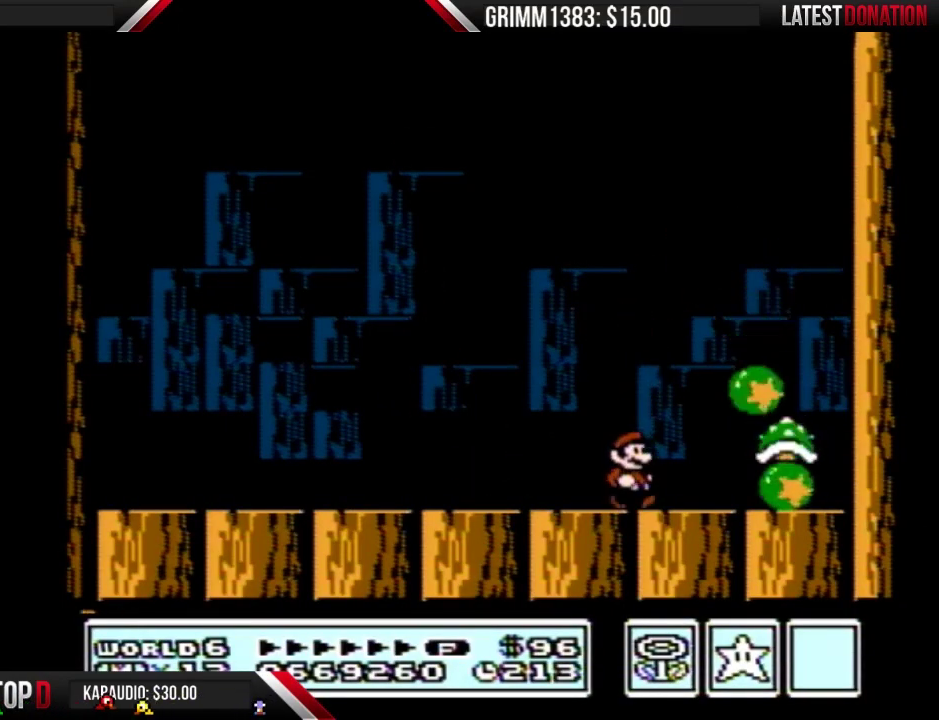
{"buttons": ["B", "DPAD_RIGHT"], "events": [[467, "DPAD_RIGHT", "down"]]}
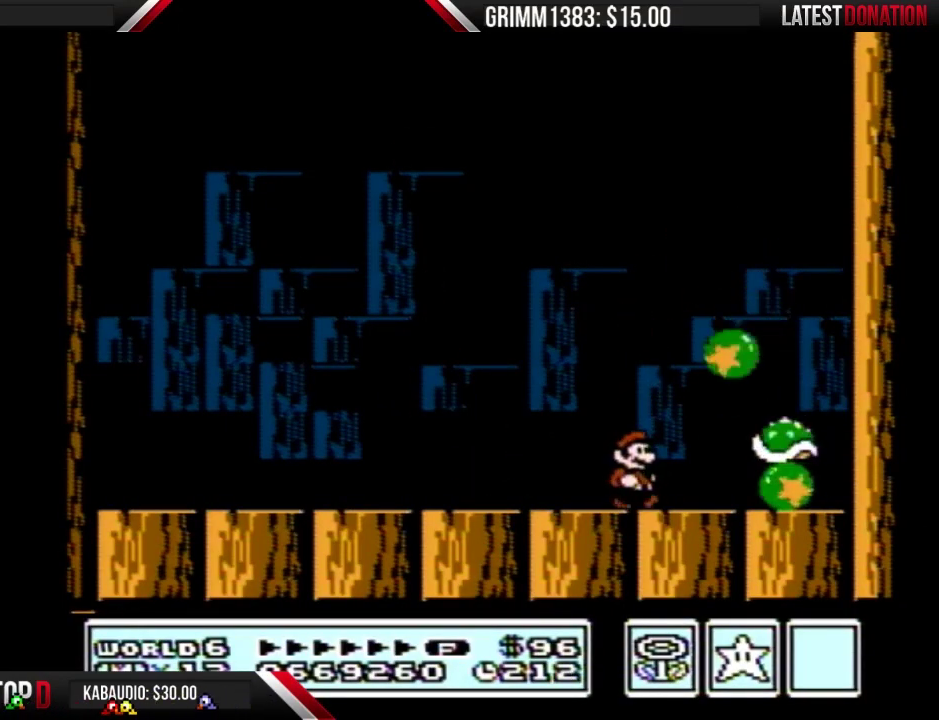
{"buttons": ["A", "B"], "events": [[233, "A", "down"], [433, "DPAD_RIGHT", "up"]]}
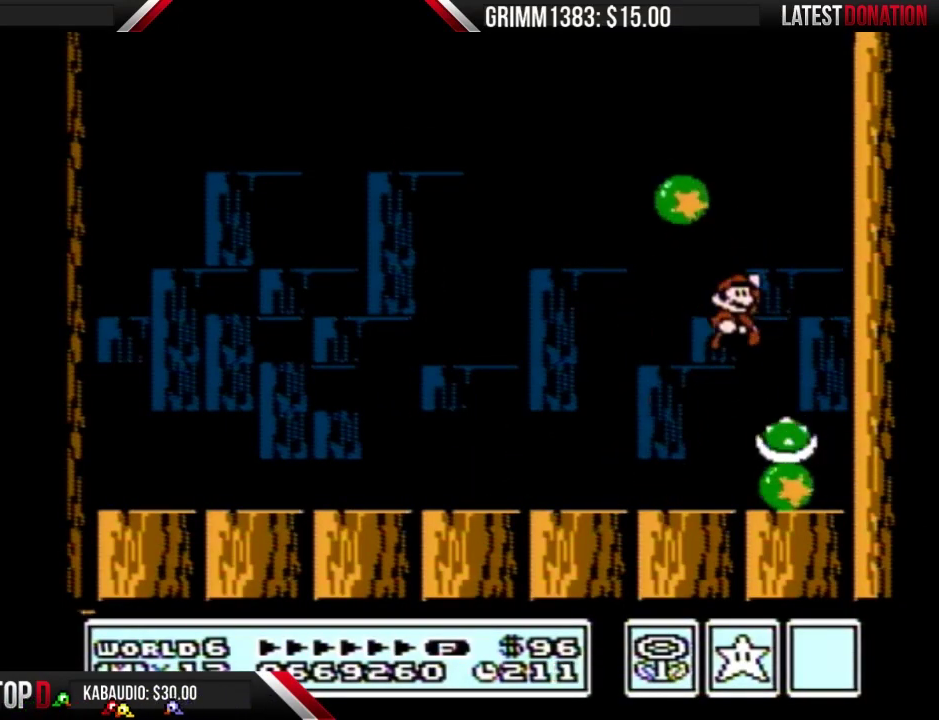
{"buttons": ["B", "DPAD_LEFT"], "events": [[100, "DPAD_LEFT", "down"], [200, "A", "up"], [333, "DPAD_LEFT", "up"], [500, "DPAD_LEFT", "down"]]}
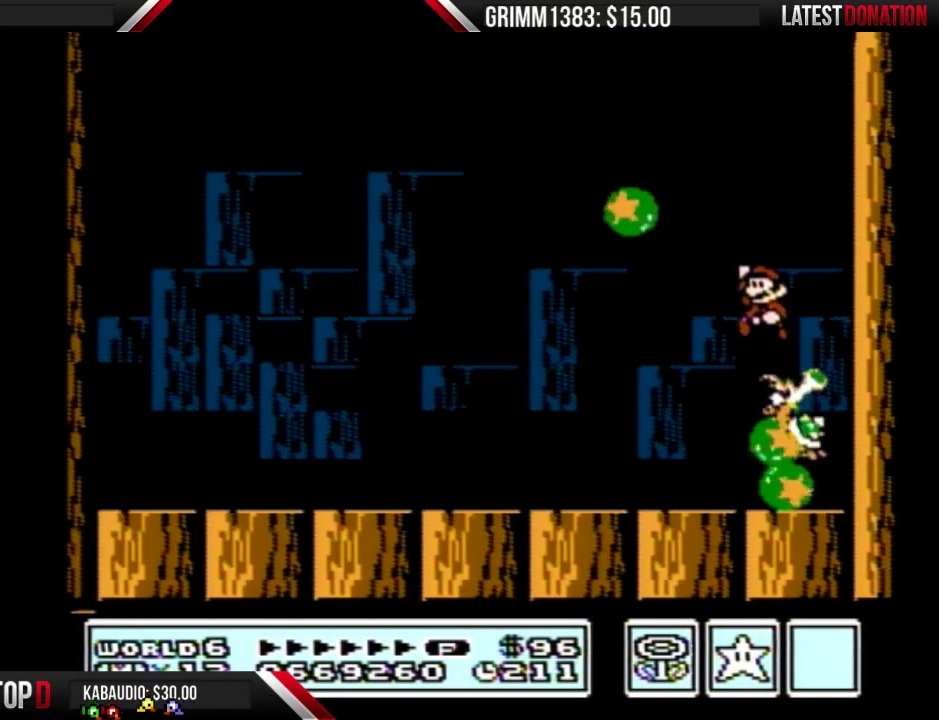
{"buttons": ["B"], "events": [[167, "DPAD_LEFT", "up"]]}
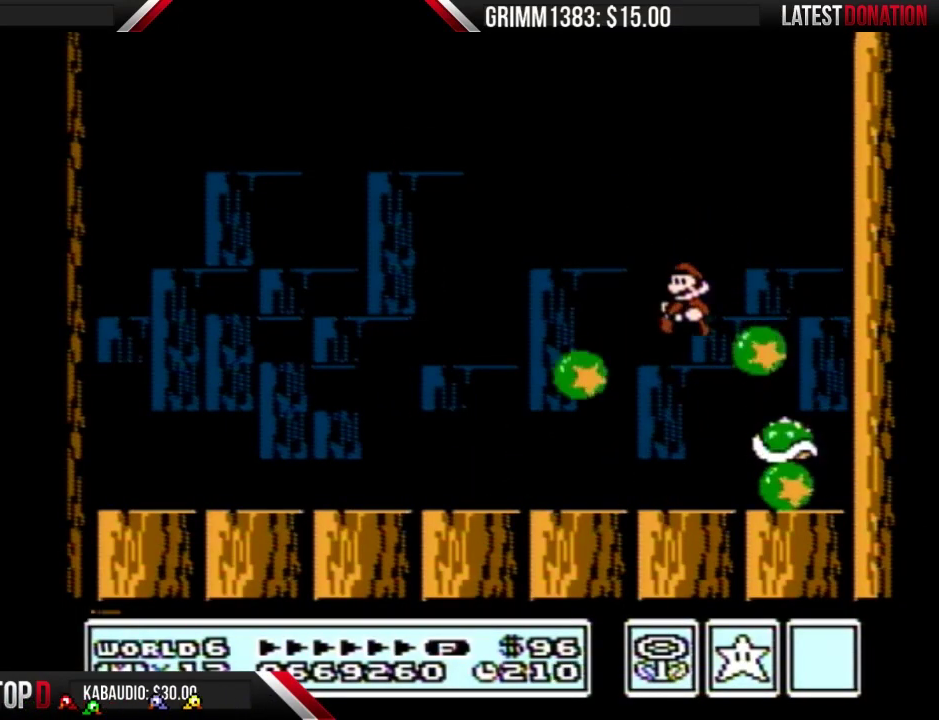
{"buttons": ["B"], "events": [[100, "DPAD_RIGHT", "down"], [200, "DPAD_RIGHT", "up"]]}
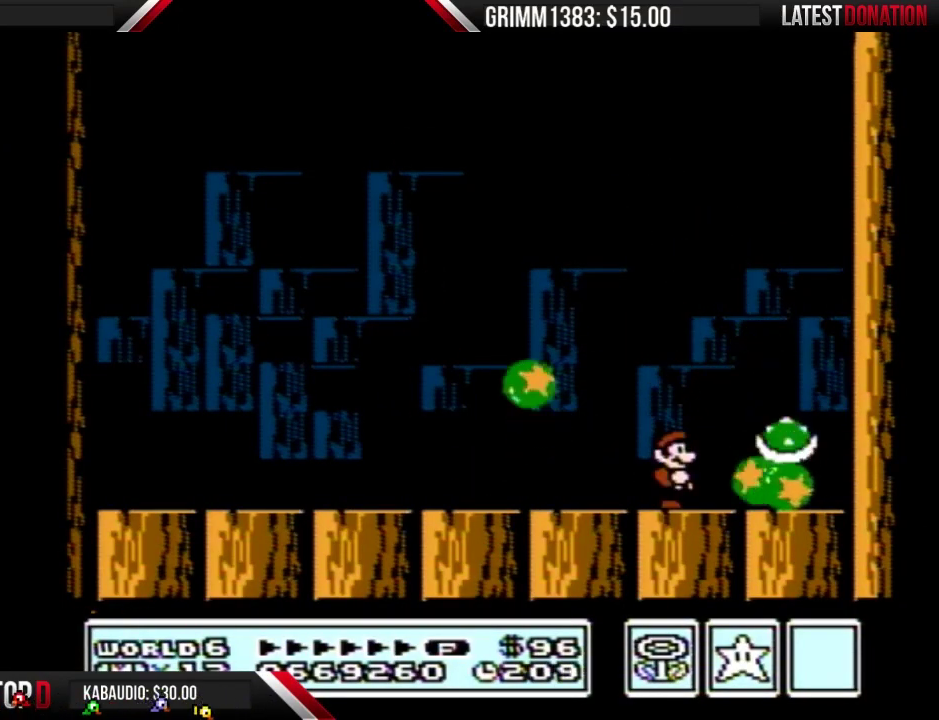
{"buttons": ["B", "DPAD_RIGHT"], "events": [[367, "DPAD_RIGHT", "down"]]}
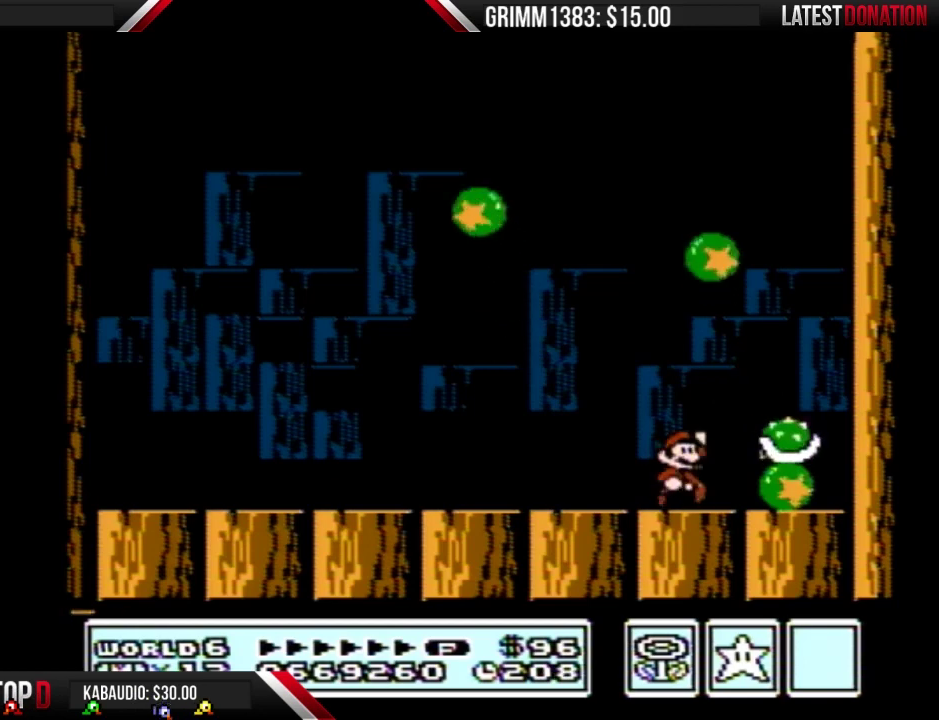
{"buttons": ["B", "DPAD_LEFT"], "events": [[33, "A", "down"], [267, "DPAD_RIGHT", "up"], [433, "DPAD_LEFT", "down"], [500, "A", "up"]]}
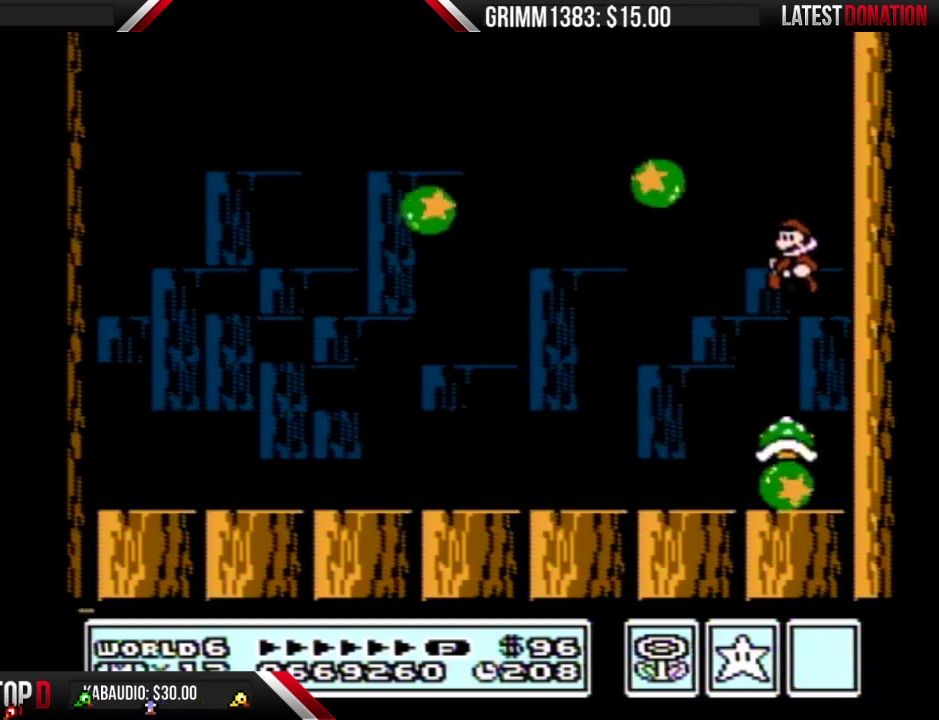
{"buttons": ["B", "DPAD_LEFT"], "events": []}
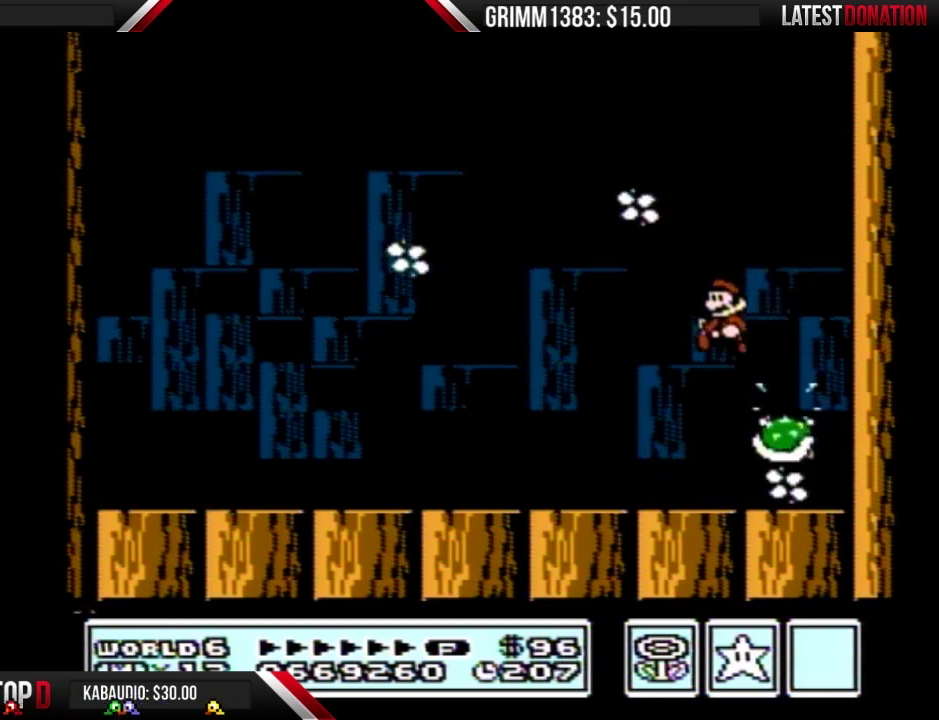
{"buttons": ["DPAD_RIGHT"], "events": [[300, "DPAD_LEFT", "up"], [400, "B", "up"], [500, "DPAD_RIGHT", "down"]]}
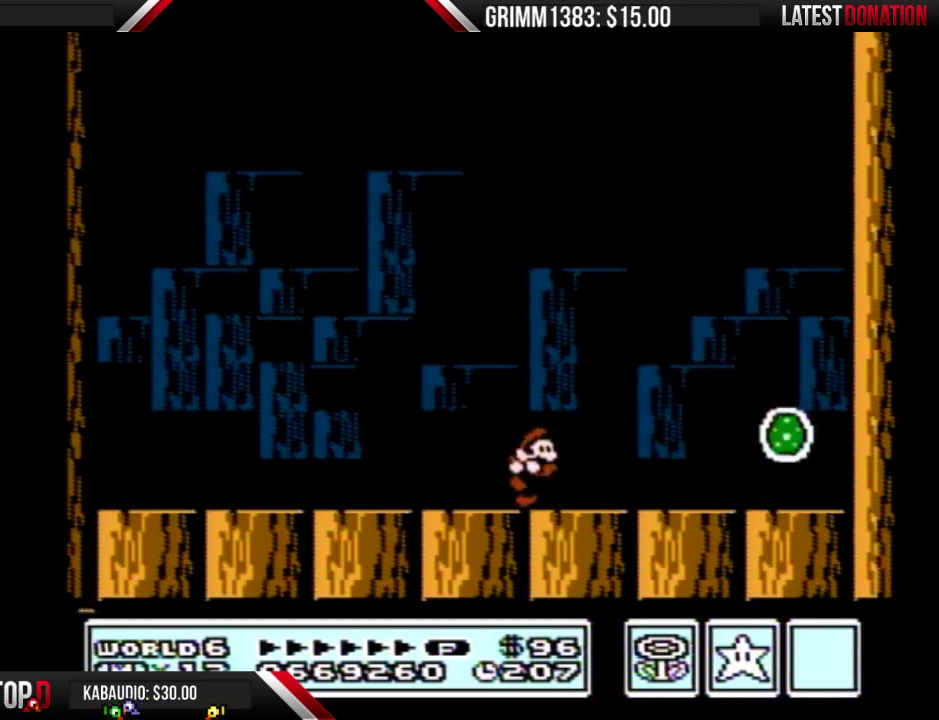
{"buttons": ["DPAD_LEFT"], "events": [[233, "DPAD_RIGHT", "up"], [400, "DPAD_LEFT", "down"]]}
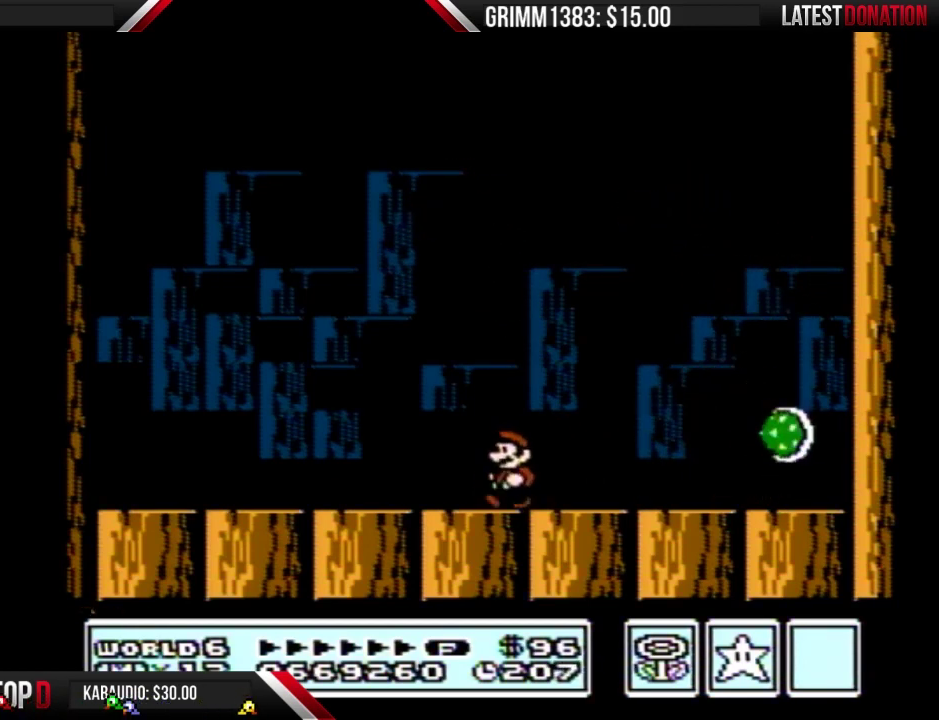
{"buttons": [], "events": [[133, "DPAD_LEFT", "up"], [200, "DPAD_RIGHT", "down"], [300, "DPAD_RIGHT", "up"]]}